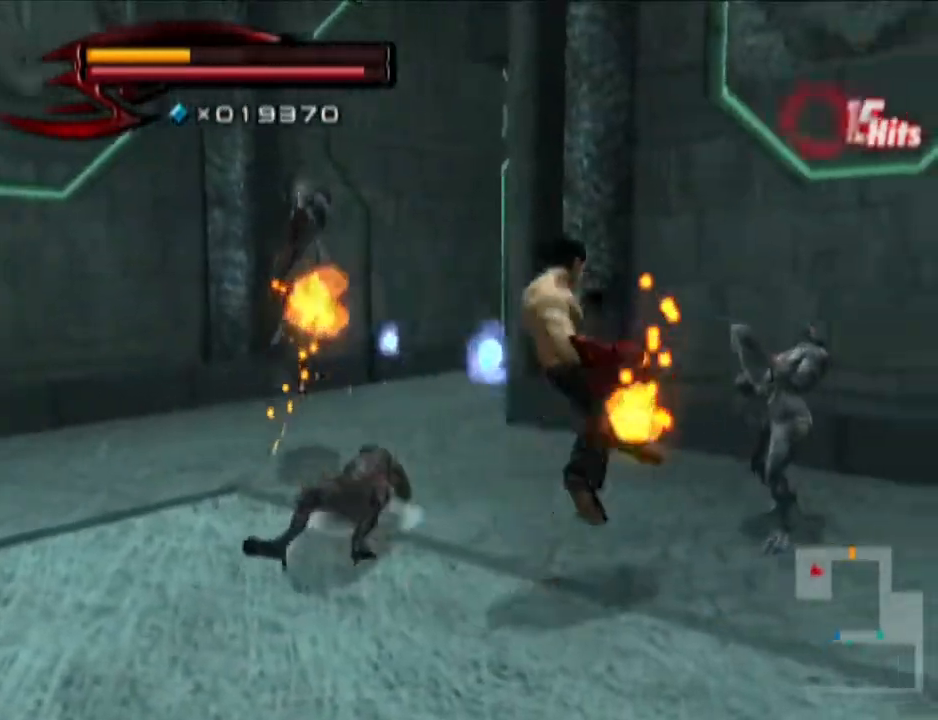
Gameplay with a controller (PlayStation layout); each line is a JSON object with the inputs held at the frame after it. "events" lists button and stick changes between this image and that frame as [ms after this image, input, new state], when the widget could be followed in between.
{"buttons": [], "left_stick": "up-right", "right_stick": "center", "events": [[183, "left_stick", "up-right"], [250, "right_stick", "left"], [367, "right_stick", "center"]]}
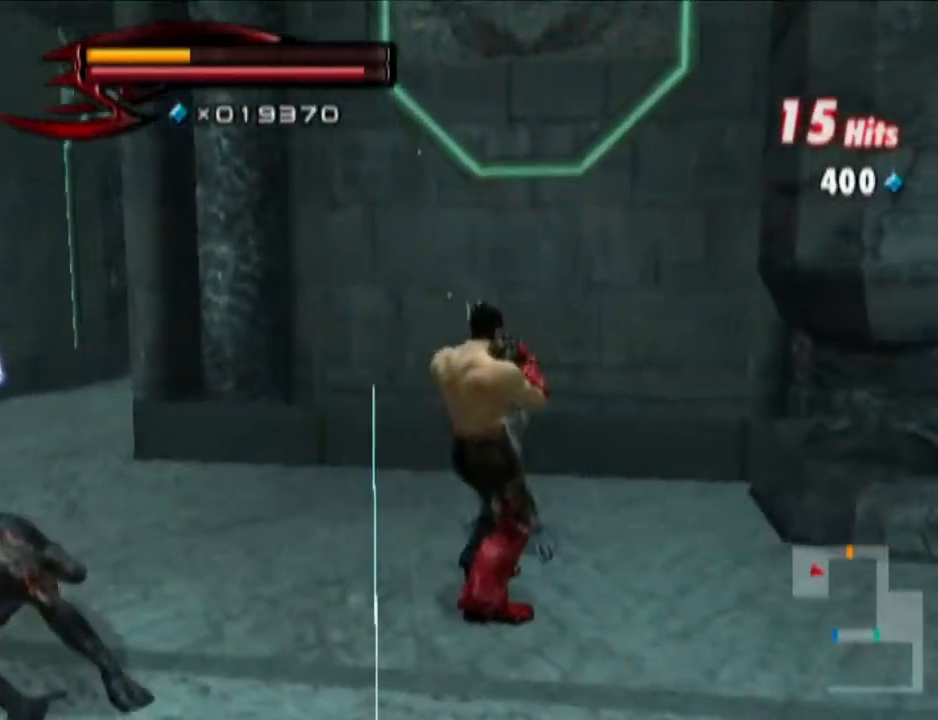
{"buttons": ["SQUARE"], "left_stick": "center", "right_stick": "center", "events": [[200, "TRIANGLE", "down"], [251, "left_stick", "center"], [367, "TRIANGLE", "up"], [367, "left_stick", "up-left"], [501, "SQUARE", "down"], [501, "left_stick", "center"]]}
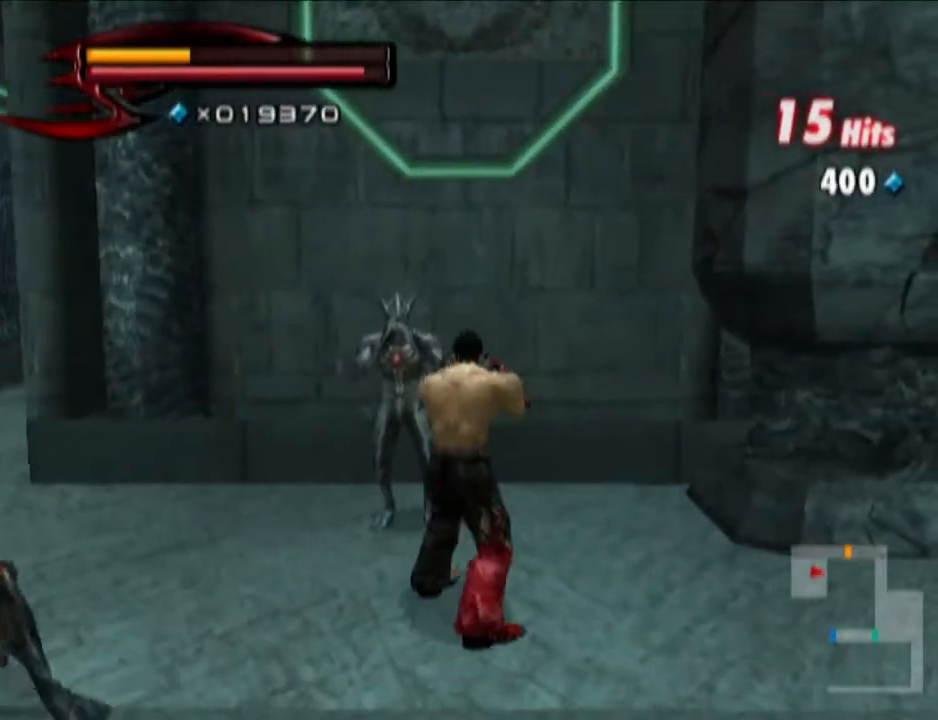
{"buttons": [], "left_stick": "center", "right_stick": "center", "events": [[66, "SQUARE", "up"], [133, "SQUARE", "down"], [200, "SQUARE", "up"], [250, "SQUARE", "down"], [317, "SQUARE", "up"], [383, "SQUARE", "down"], [500, "SQUARE", "up"]]}
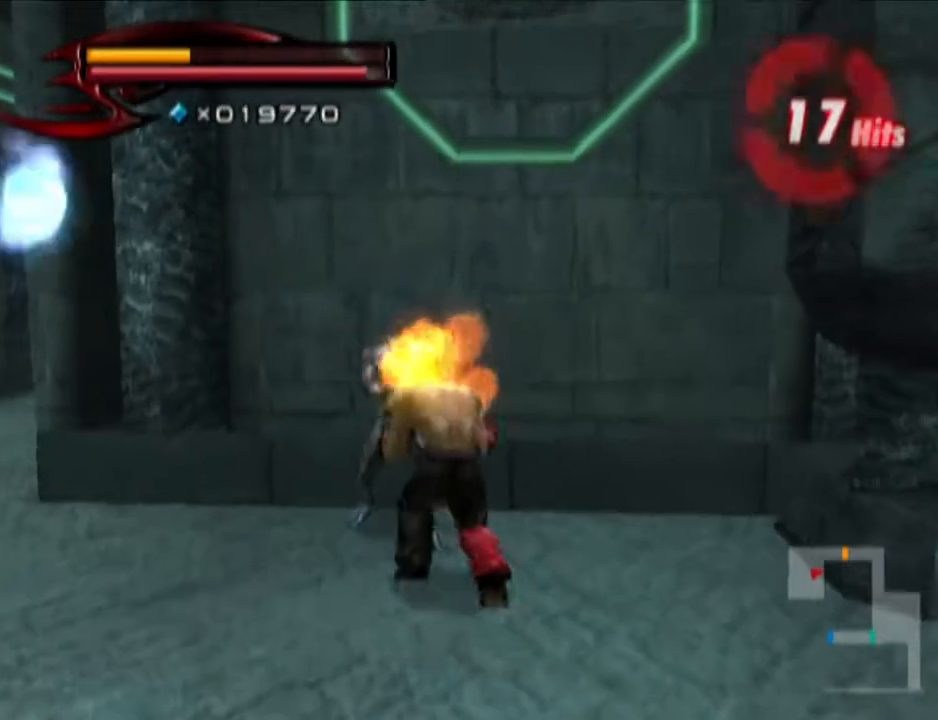
{"buttons": ["SQUARE"], "left_stick": "center", "right_stick": "center", "events": [[67, "SQUARE", "down"], [134, "SQUARE", "up"], [200, "SQUARE", "down"], [250, "SQUARE", "up"], [317, "SQUARE", "down"], [434, "SQUARE", "up"], [501, "SQUARE", "down"]]}
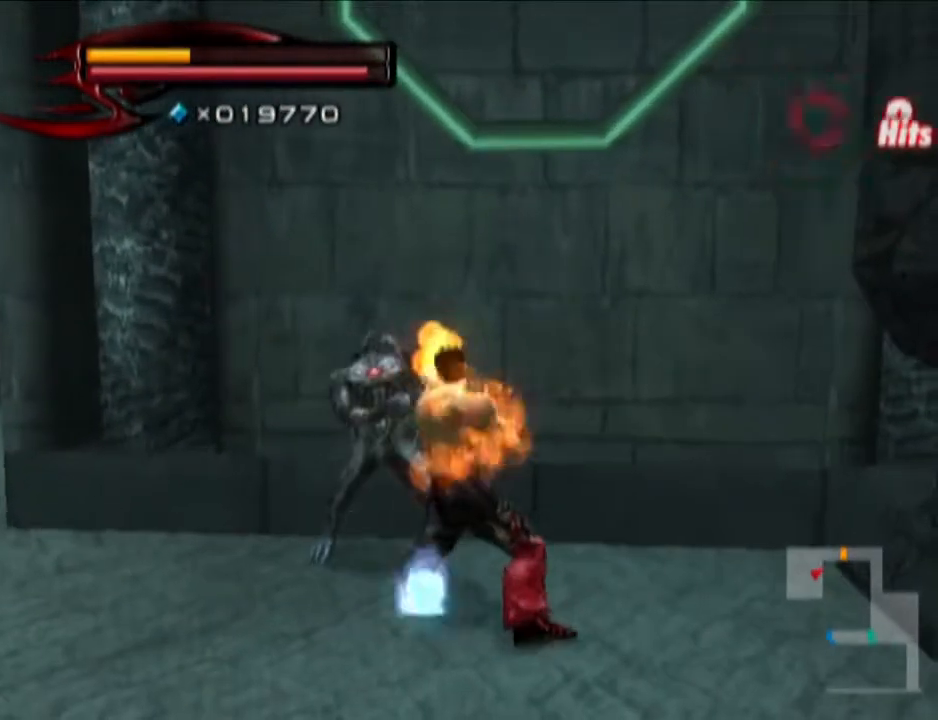
{"buttons": [], "left_stick": "up-left", "right_stick": "right", "events": [[66, "SQUARE", "up"], [133, "SQUARE", "down"], [200, "SQUARE", "up"], [367, "left_stick", "up-left"], [367, "right_stick", "right"]]}
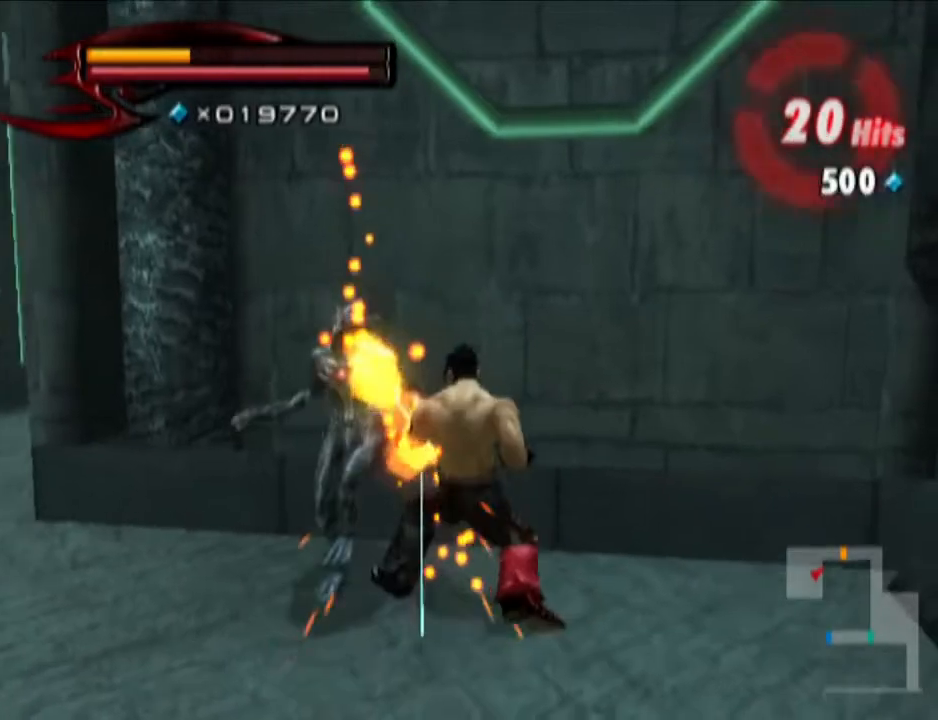
{"buttons": ["L1"], "left_stick": "up-left", "right_stick": "center", "events": [[200, "right_stick", "center"], [317, "L1", "down"], [384, "CROSS", "down"], [501, "CROSS", "up"]]}
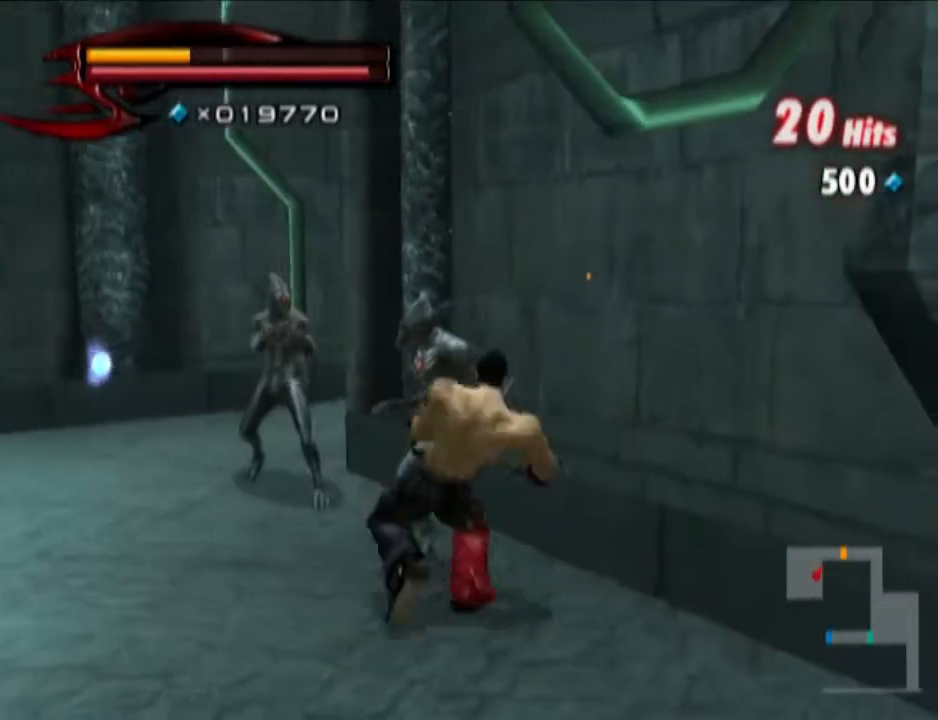
{"buttons": [], "left_stick": "up-left", "right_stick": "center", "events": [[66, "CROSS", "down"], [133, "CROSS", "up"], [250, "L1", "up"]]}
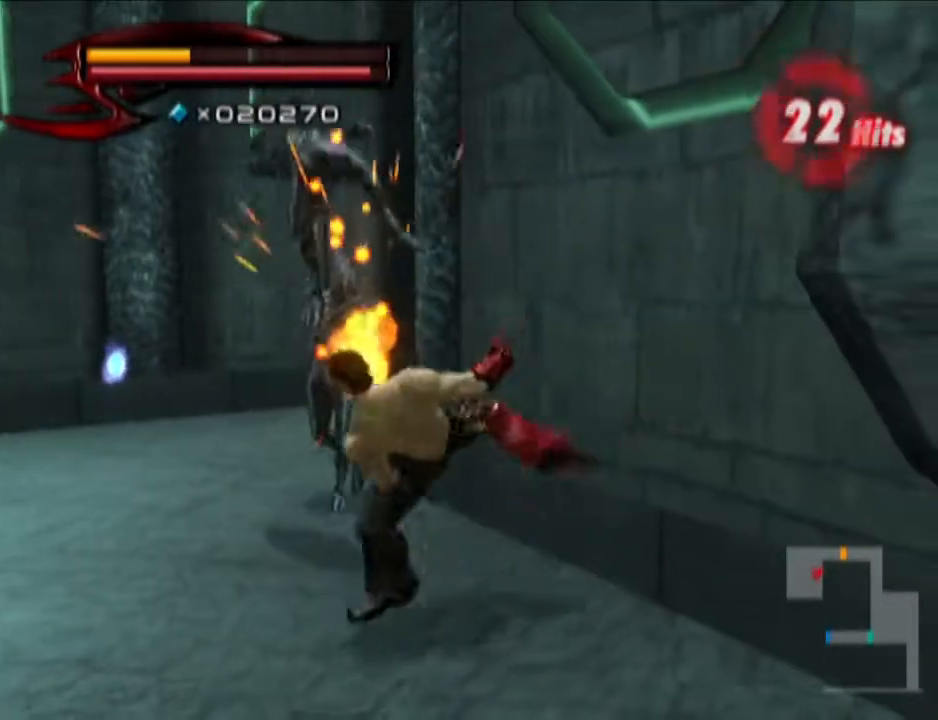
{"buttons": [], "left_stick": "up-left", "right_stick": "center", "events": []}
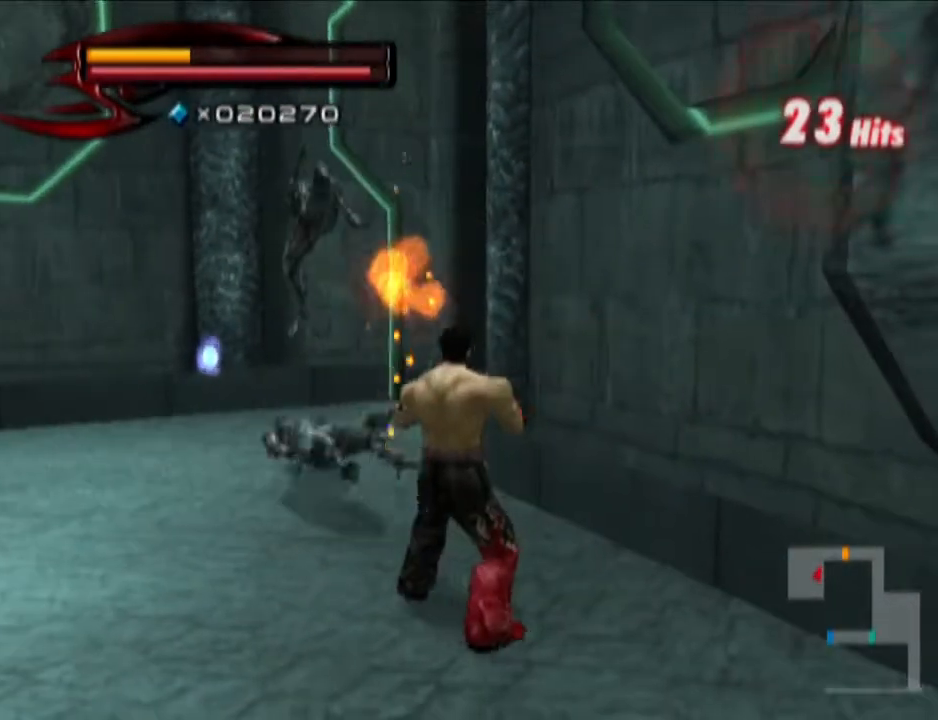
{"buttons": ["R1"], "left_stick": "up-left", "right_stick": "center", "events": [[451, "R1", "down"]]}
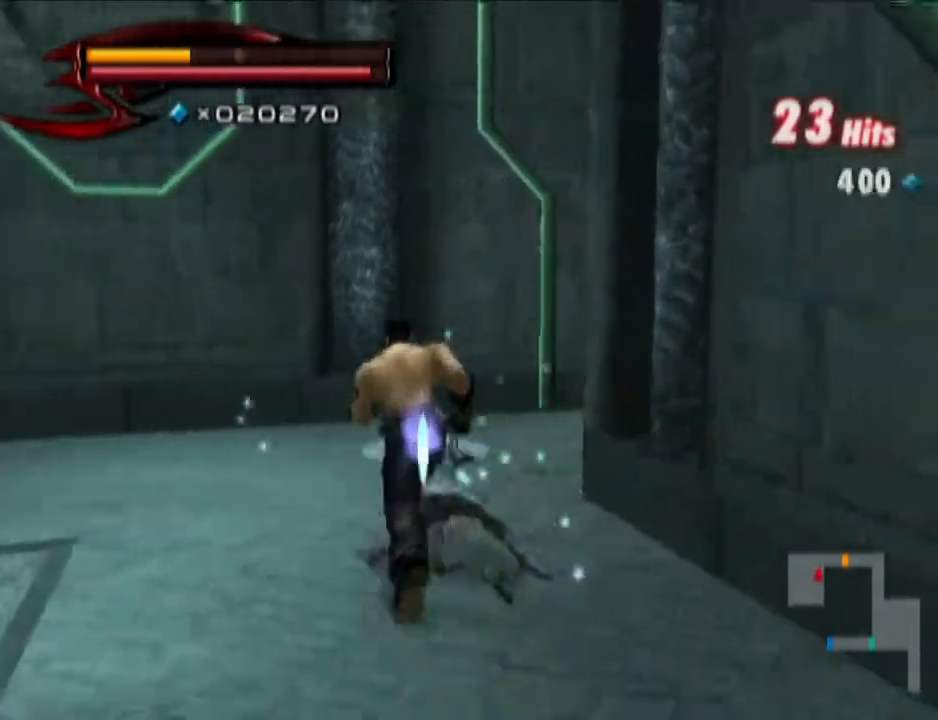
{"buttons": ["R1"], "left_stick": "center", "right_stick": "center", "events": [[16, "left_stick", "center"], [83, "left_stick", "up"], [150, "left_stick", "center"], [383, "SQUARE", "down"], [450, "SQUARE", "up"]]}
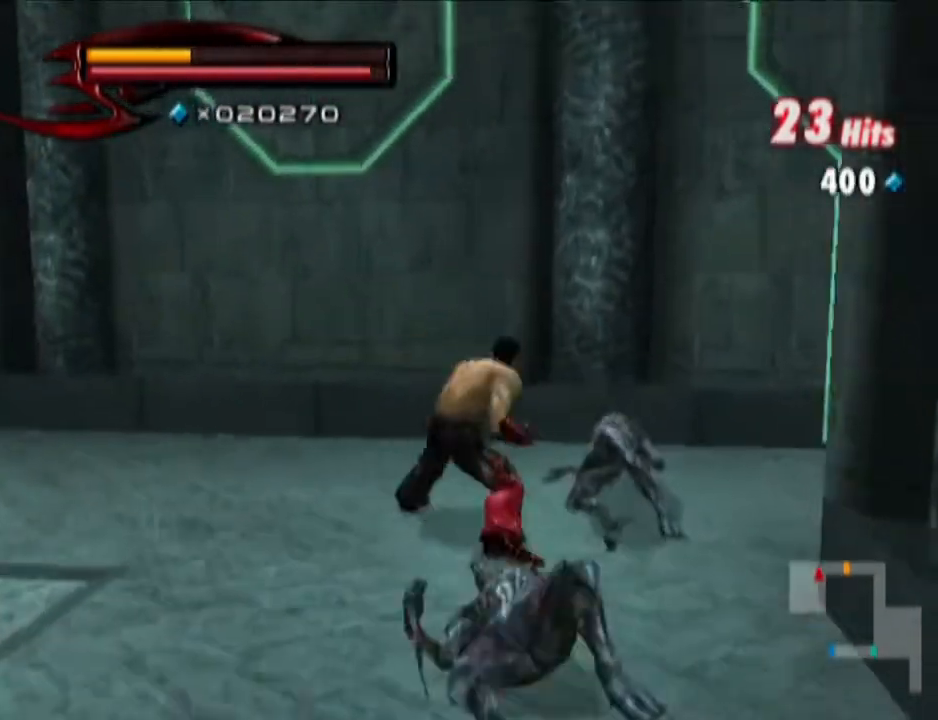
{"buttons": [], "left_stick": "left", "right_stick": "right", "events": [[17, "R1", "up"], [134, "left_stick", "down-left"], [200, "left_stick", "left"], [267, "right_stick", "right"]]}
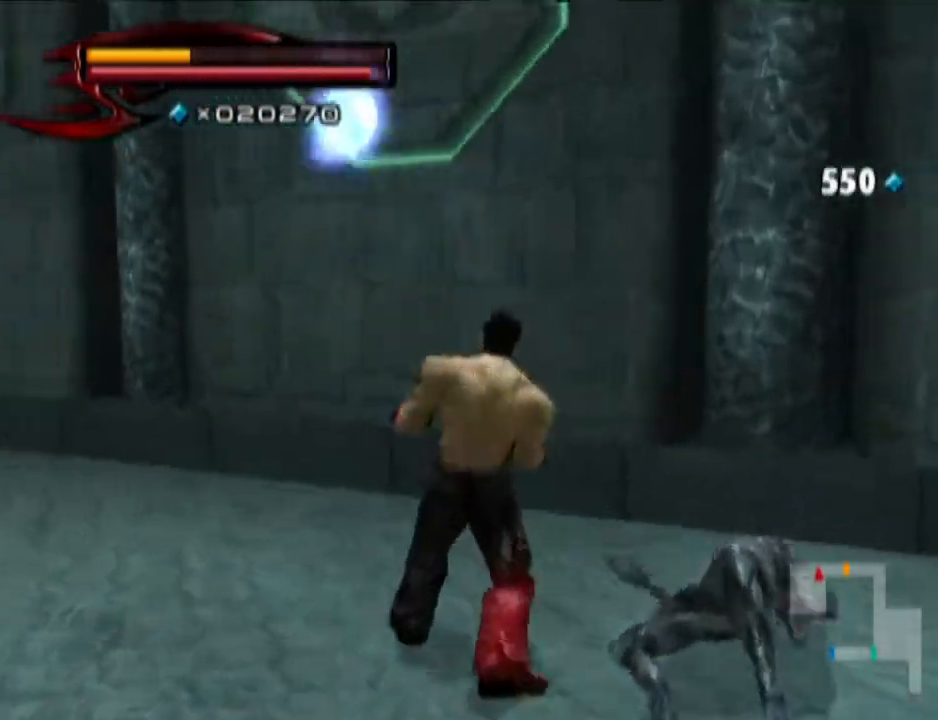
{"buttons": [], "left_stick": "down-left", "right_stick": "right", "events": [[333, "left_stick", "down-left"]]}
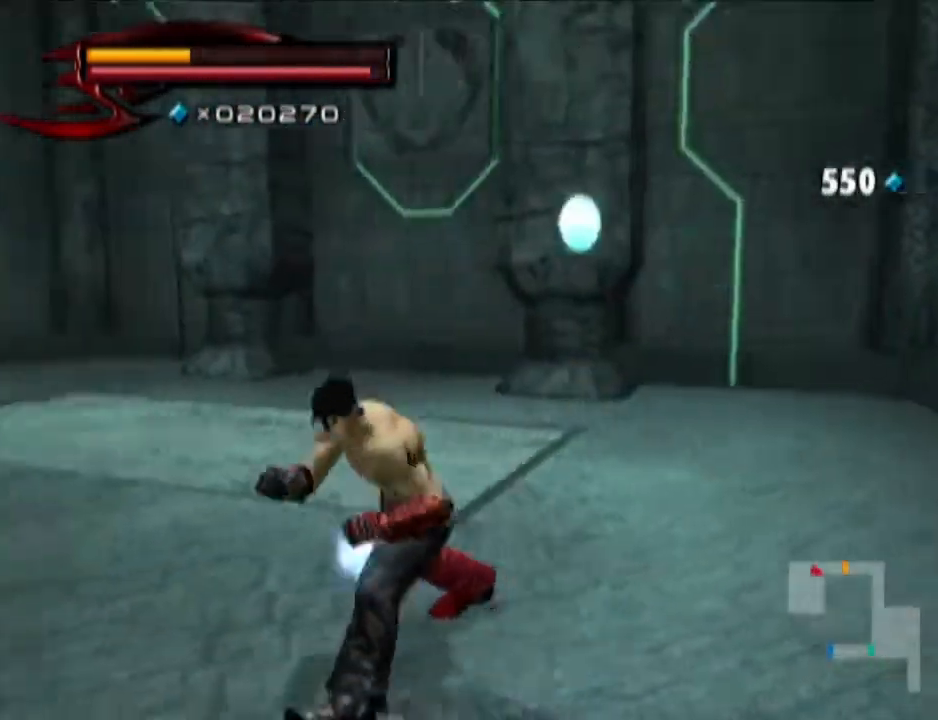
{"buttons": [], "left_stick": "up-right", "right_stick": "center", "events": [[150, "left_stick", "up"], [467, "right_stick", "center"], [501, "left_stick", "up-right"]]}
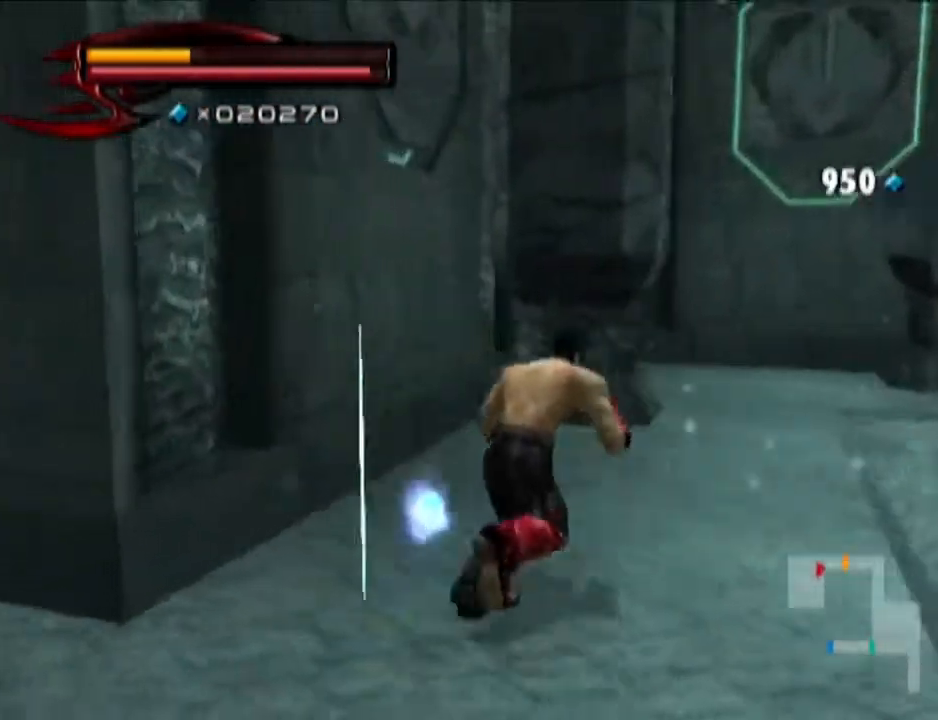
{"buttons": [], "left_stick": "up-right", "right_stick": "center", "events": []}
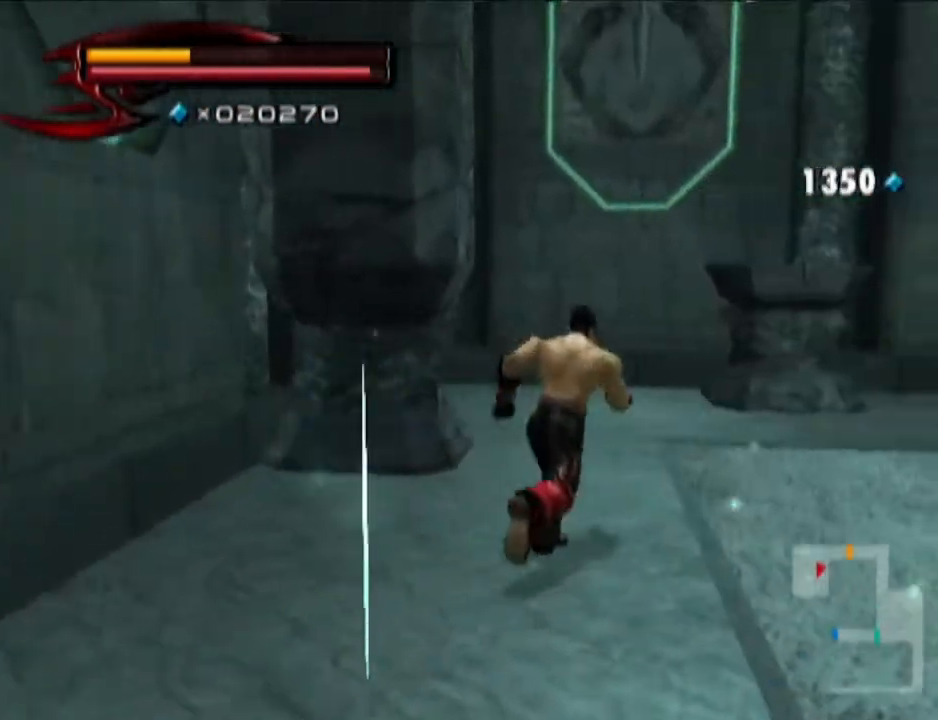
{"buttons": [], "left_stick": "up", "right_stick": "center", "events": [[300, "left_stick", "up"]]}
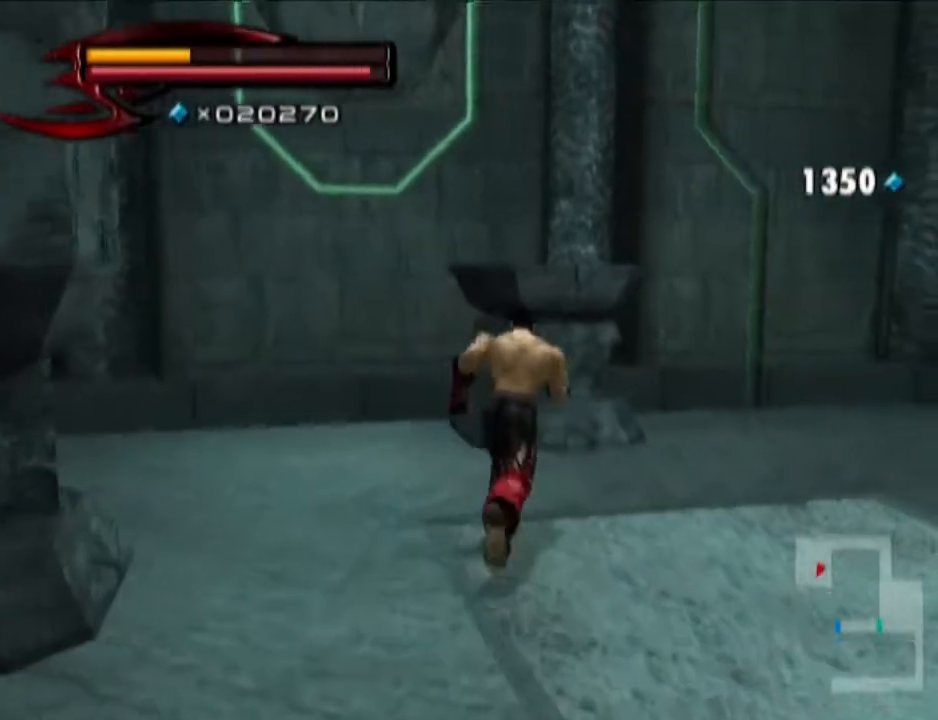
{"buttons": [], "left_stick": "center", "right_stick": "center", "events": [[283, "left_stick", "center"], [350, "SQUARE", "down"], [400, "SQUARE", "up"]]}
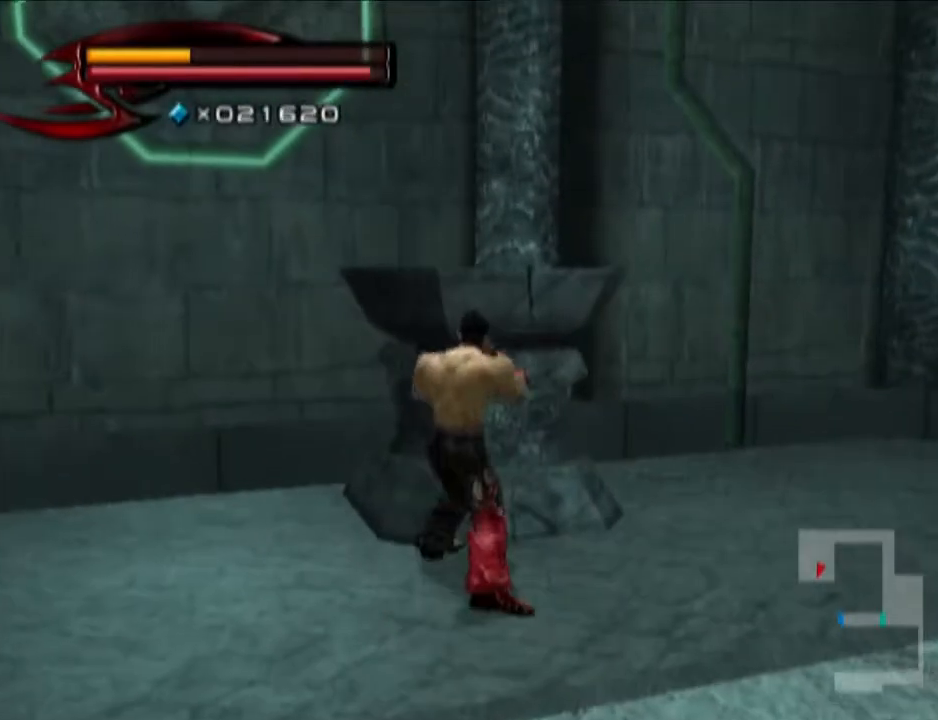
{"buttons": [], "left_stick": "down-left", "right_stick": "right", "events": [[17, "left_stick", "down-left"], [100, "right_stick", "right"]]}
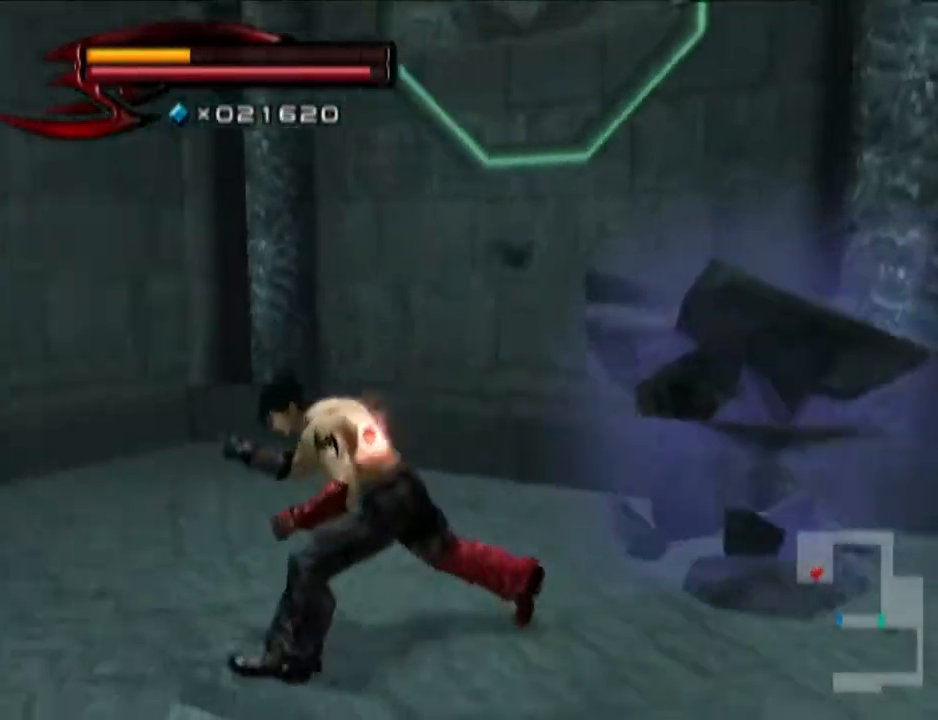
{"buttons": [], "left_stick": "up-left", "right_stick": "center", "events": [[283, "left_stick", "left"], [350, "right_stick", "center"], [400, "left_stick", "up-left"]]}
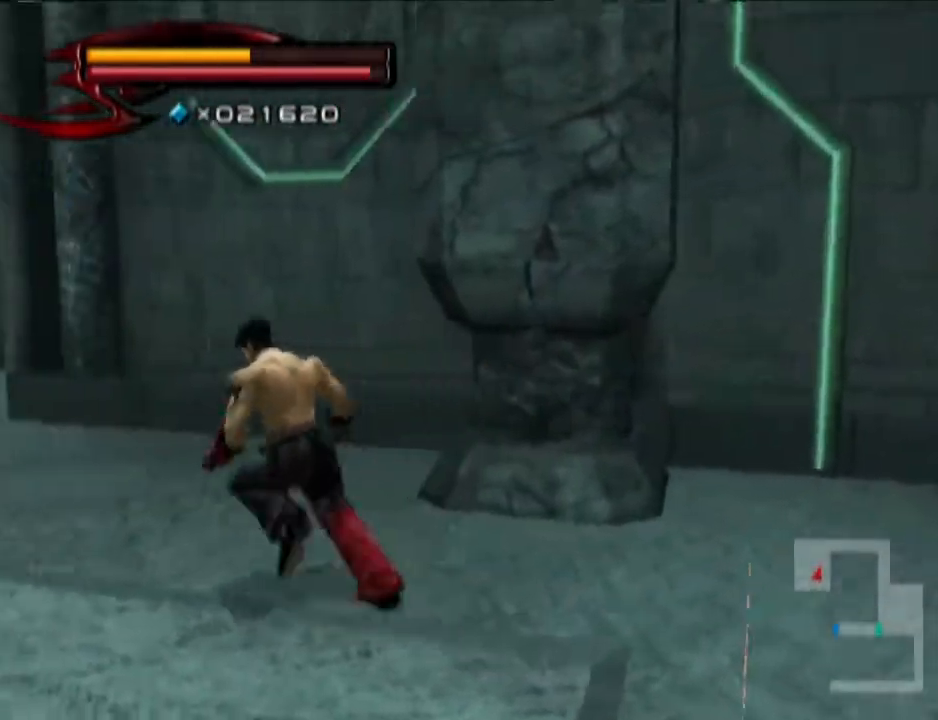
{"buttons": [], "left_stick": "up-left", "right_stick": "center", "events": []}
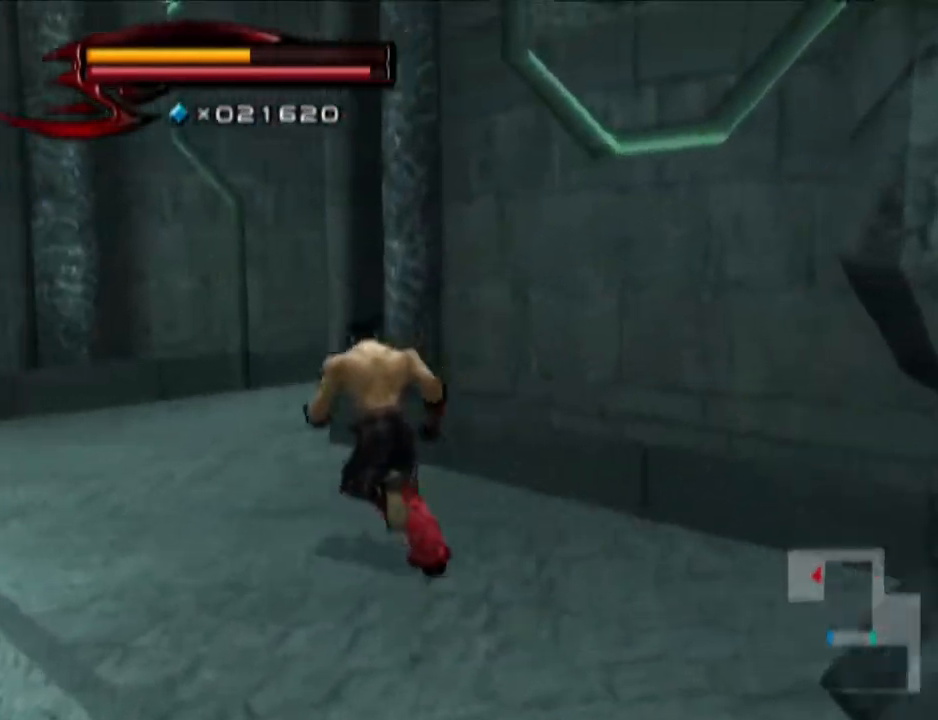
{"buttons": [], "left_stick": "up", "right_stick": "left", "events": [[417, "left_stick", "up"], [417, "right_stick", "left"]]}
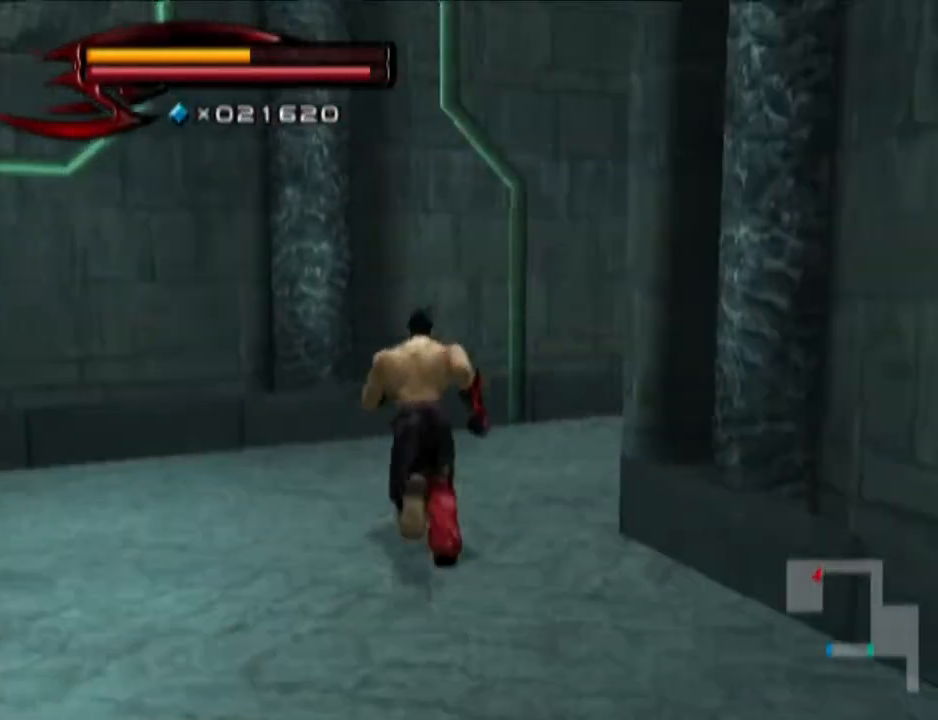
{"buttons": [], "left_stick": "up", "right_stick": "center", "events": [[400, "right_stick", "center"]]}
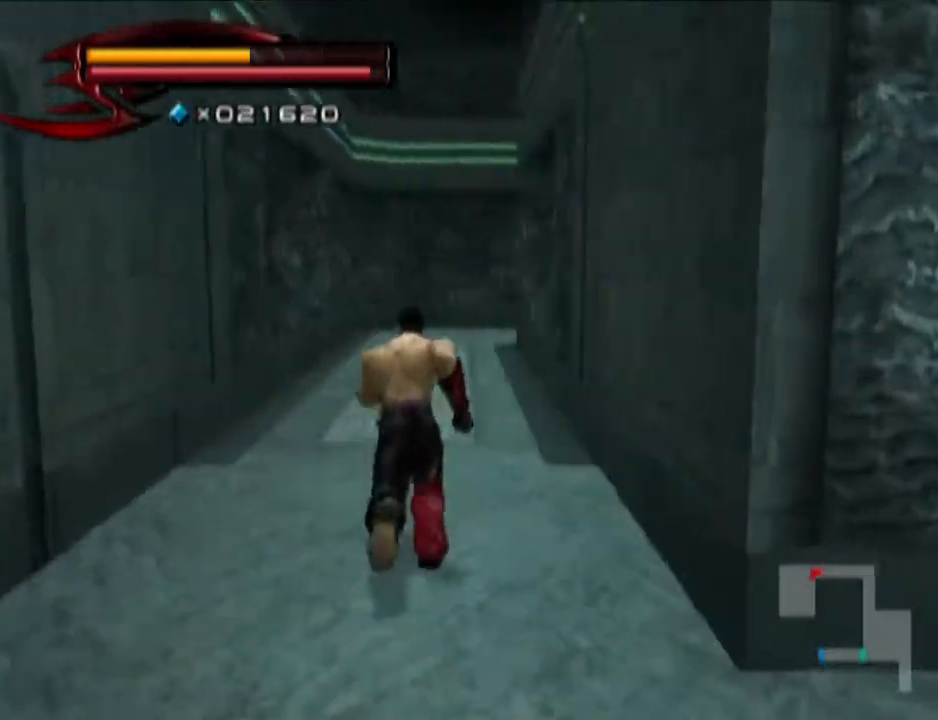
{"buttons": [], "left_stick": "up", "right_stick": "center", "events": []}
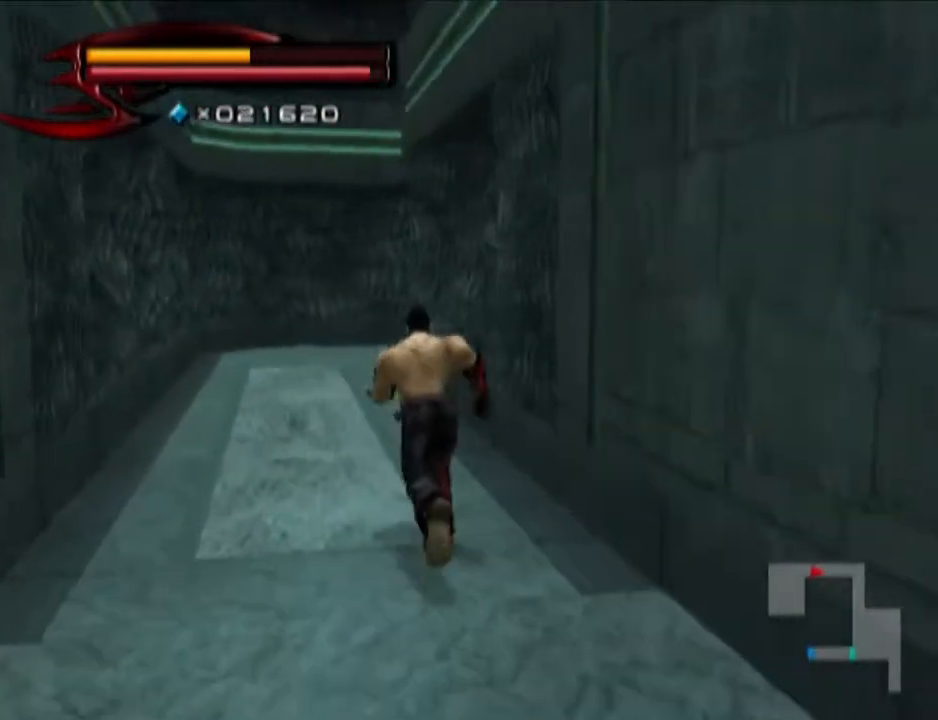
{"buttons": [], "left_stick": "up", "right_stick": "center", "events": []}
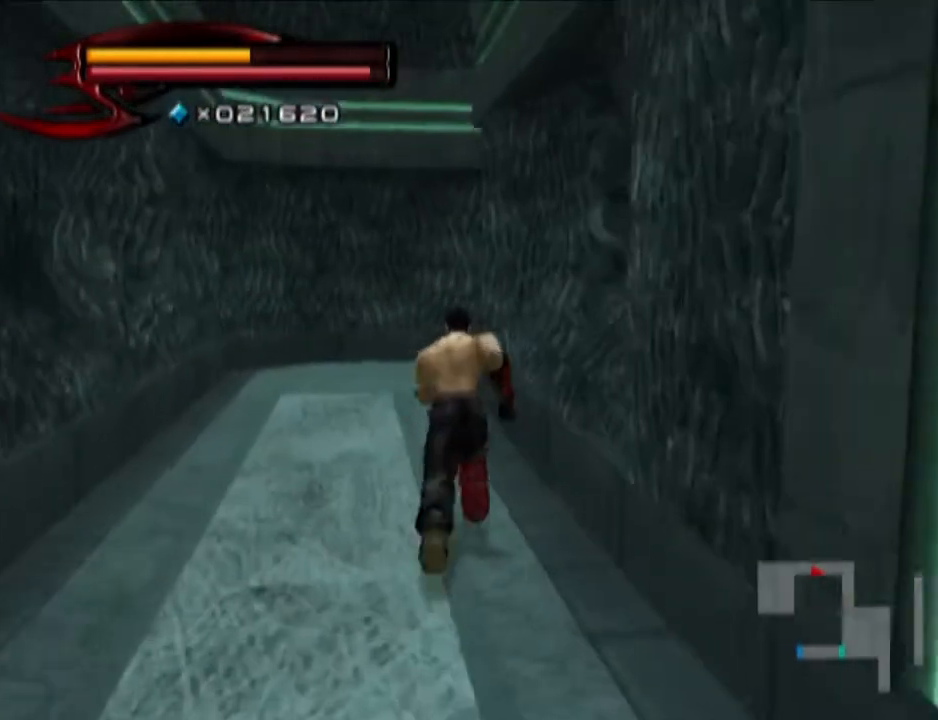
{"buttons": [], "left_stick": "up", "right_stick": "center", "events": []}
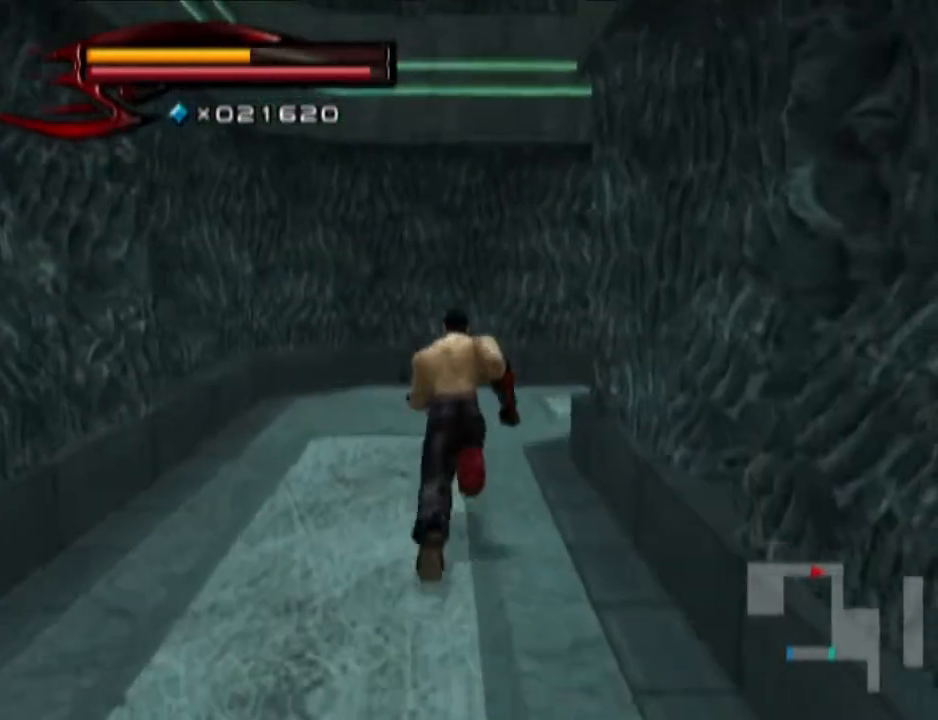
{"buttons": [], "left_stick": "up", "right_stick": "left", "events": [[234, "right_stick", "left"]]}
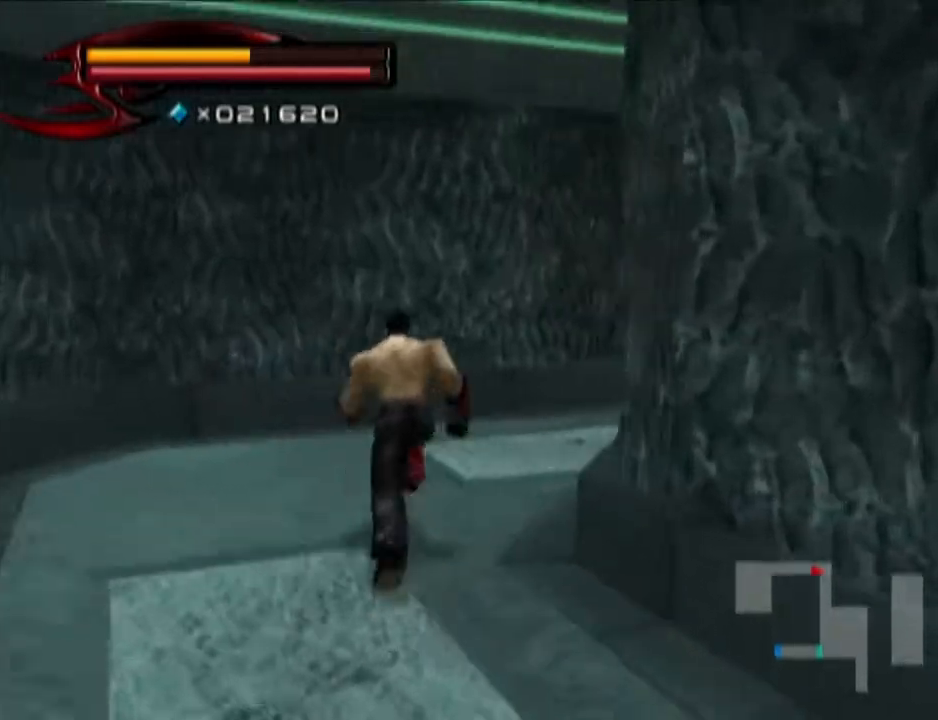
{"buttons": [], "left_stick": "up", "right_stick": "center", "events": [[300, "right_stick", "center"]]}
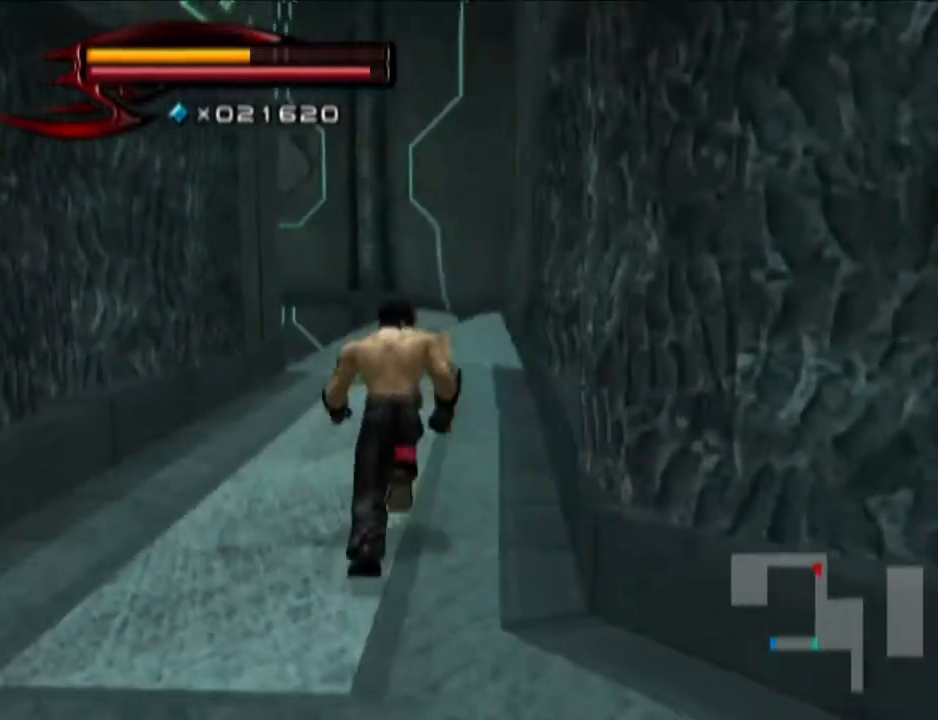
{"buttons": [], "left_stick": "up", "right_stick": "center", "events": []}
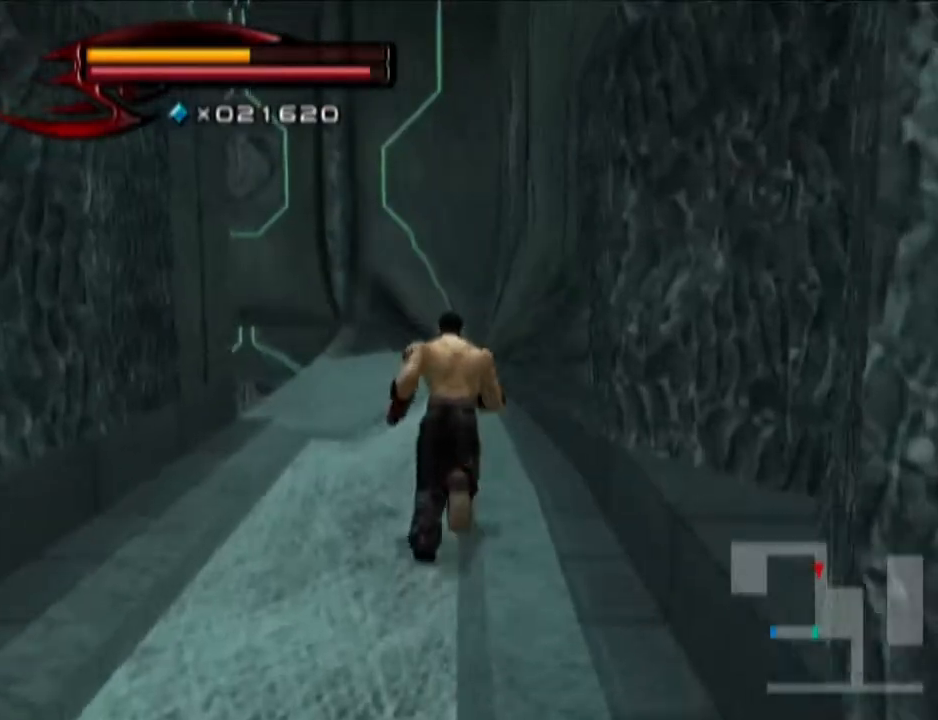
{"buttons": ["CIRCLE"], "left_stick": "up-left", "right_stick": "center", "events": [[50, "right_stick", "down-right"], [250, "right_stick", "center"], [367, "CIRCLE", "down"], [367, "left_stick", "up-left"]]}
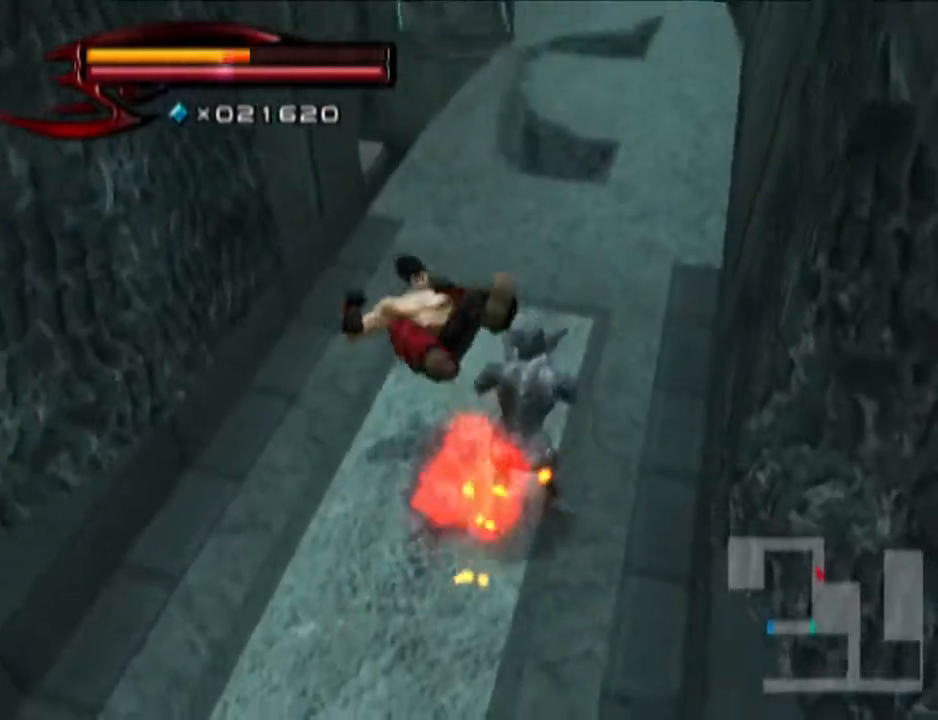
{"buttons": ["TRIANGLE"], "left_stick": "up-right", "right_stick": "center", "events": [[50, "left_stick", "up-right"], [117, "CIRCLE", "up"], [184, "TRIANGLE", "down"], [317, "TRIANGLE", "up"], [367, "TRIANGLE", "down"], [434, "TRIANGLE", "up"], [501, "TRIANGLE", "down"]]}
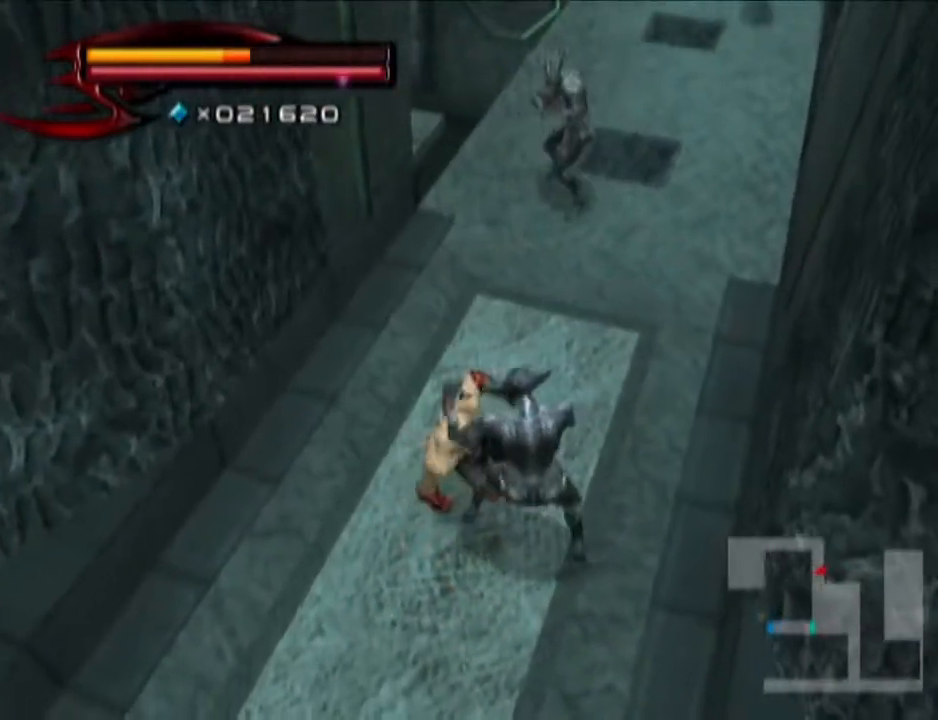
{"buttons": [], "left_stick": "up-right", "right_stick": "center", "events": [[433, "TRIANGLE", "up"]]}